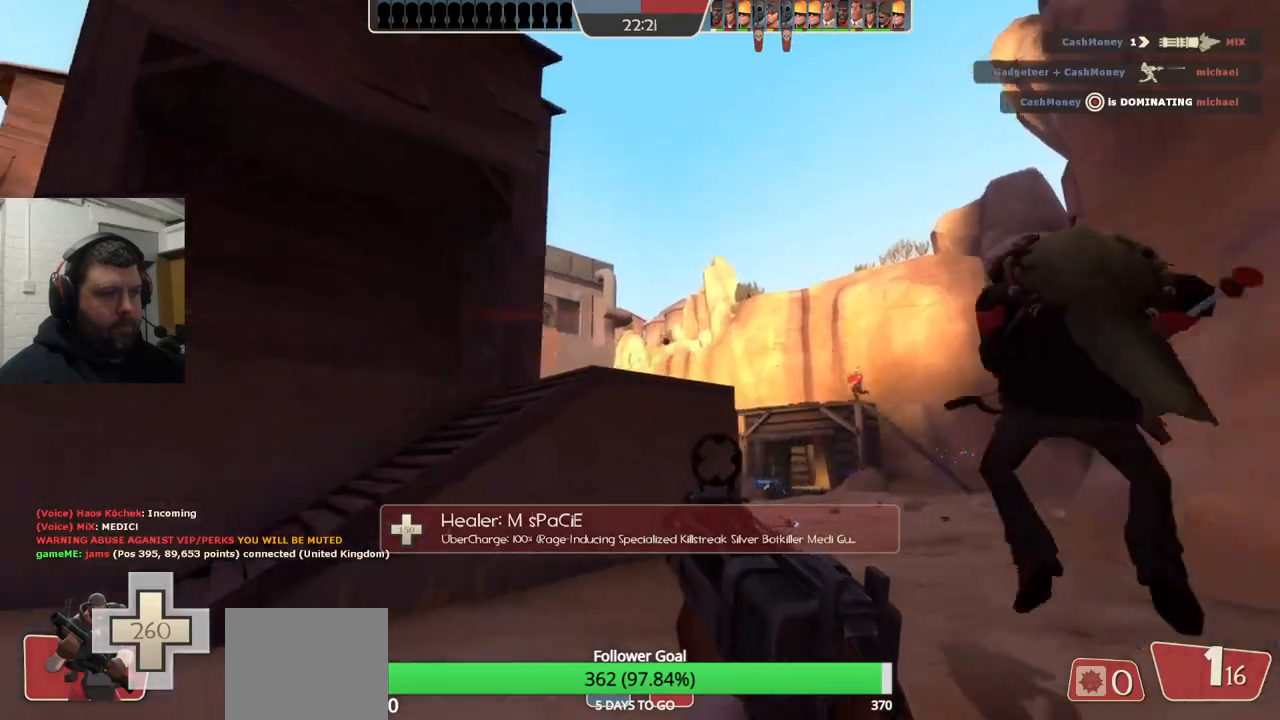
Gameplay with a controller (PlayStation layout); each line is a JSON object with the inputs held at the frame after it. "events" lists button and stick changes between this image and that frame as [ms after this image, input, new state], when the widget could be followed in between. Not read: L1.
{"buttons": [], "left_stick": "right", "right_stick": "center", "events": [[167, "R2", "up"], [350, "SQUARE", "down"], [433, "SQUARE", "up"]]}
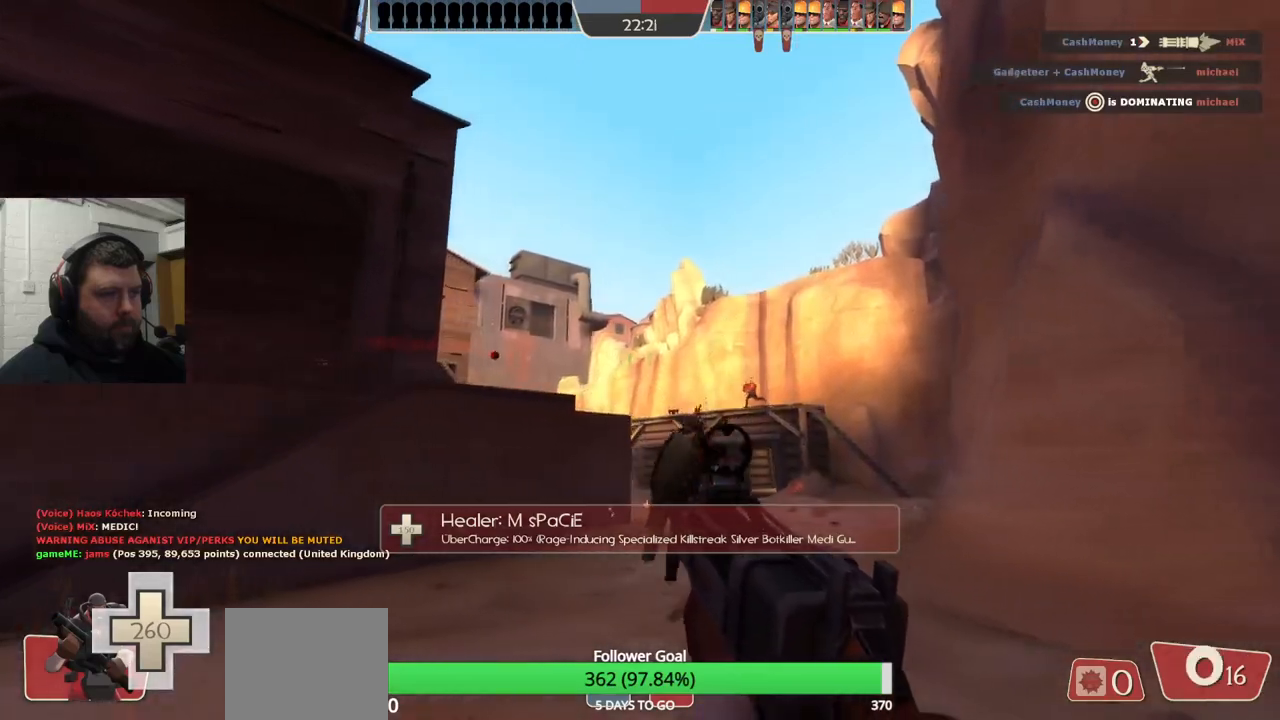
{"buttons": [], "left_stick": "up", "right_stick": "center", "events": [[17, "SQUARE", "down"], [100, "SQUARE", "up"], [183, "SQUARE", "down"], [233, "left_stick", "up-right"], [250, "SQUARE", "up"], [417, "left_stick", "up"]]}
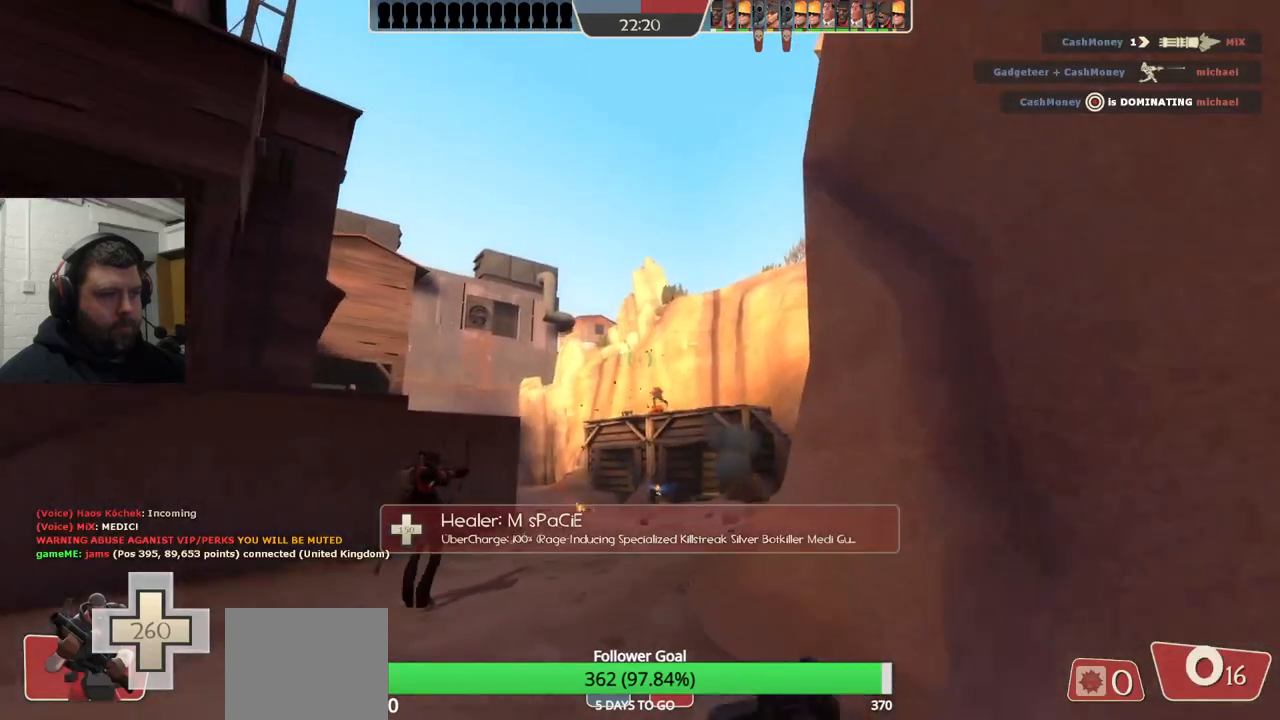
{"buttons": [], "left_stick": "up-left", "right_stick": "center", "events": [[417, "left_stick", "up-left"]]}
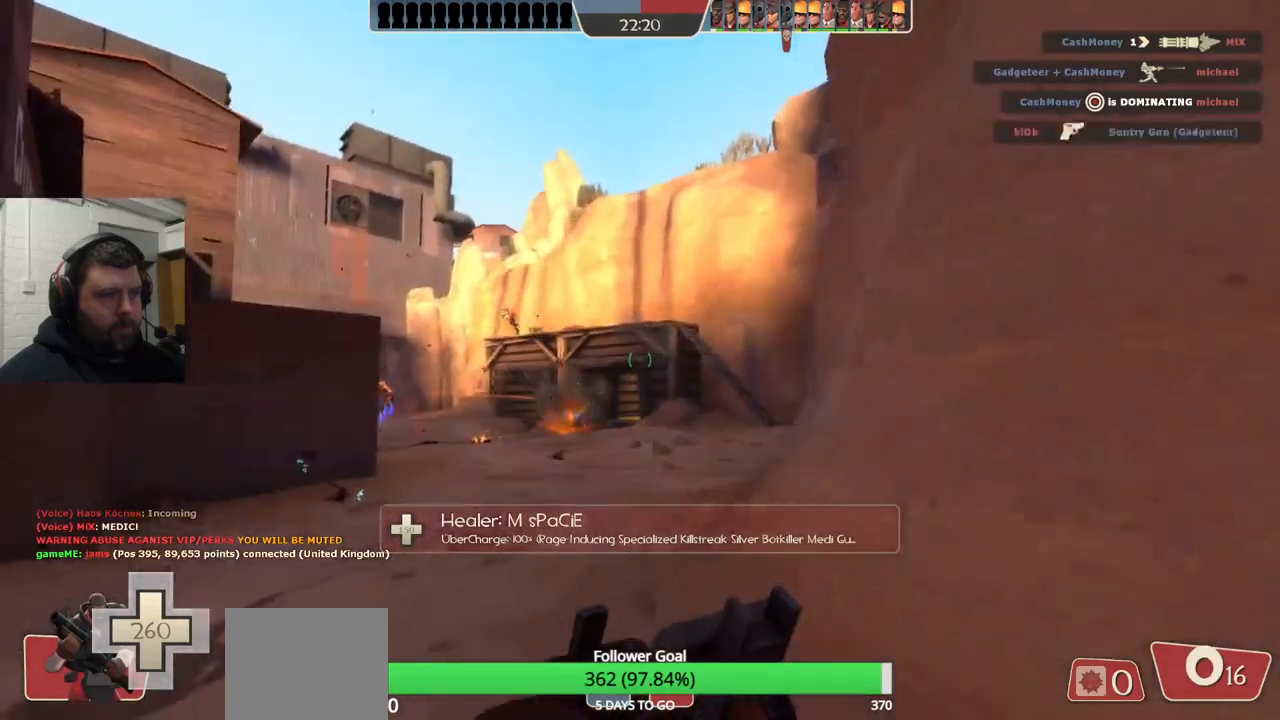
{"buttons": ["R2"], "left_stick": "left", "right_stick": "center", "events": [[50, "left_stick", "left"], [500, "R2", "down"]]}
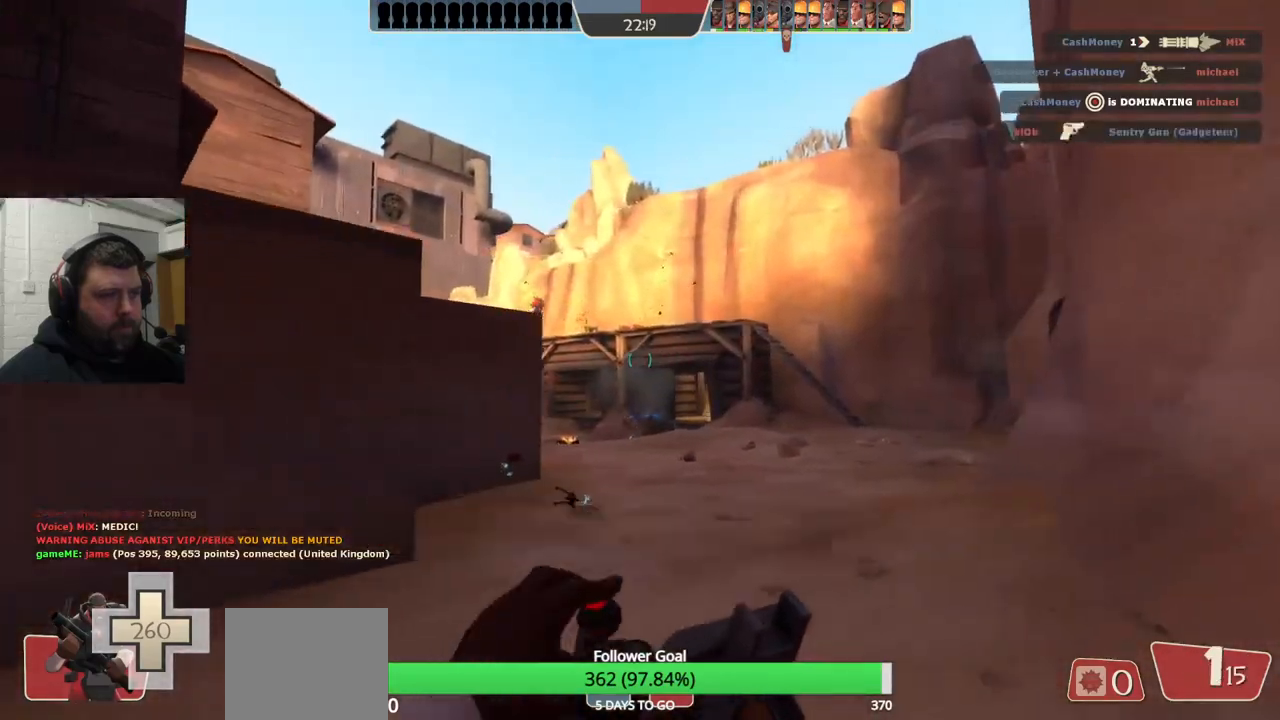
{"buttons": [], "left_stick": "up-left", "right_stick": "center", "events": [[167, "R2", "up"], [267, "right_stick", "left"], [433, "left_stick", "up-left"], [433, "right_stick", "center"]]}
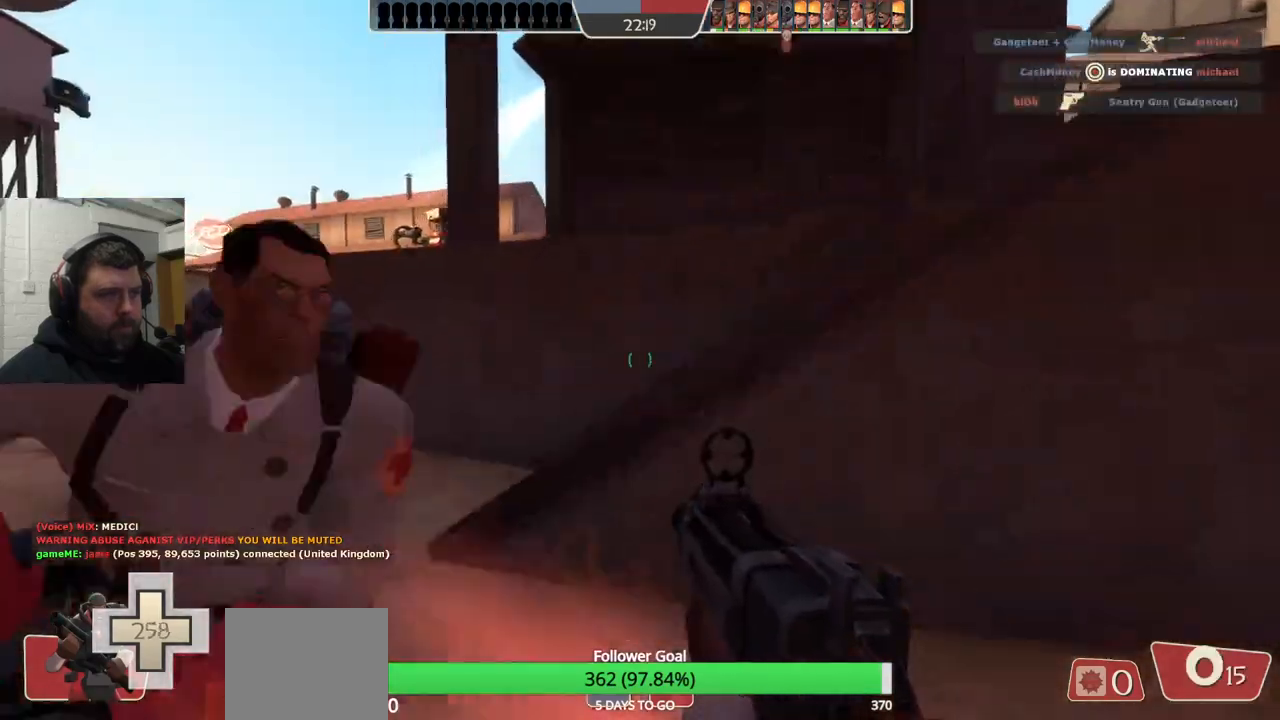
{"buttons": [], "left_stick": "up-left", "right_stick": "center", "events": [[50, "SQUARE", "down"], [100, "SQUARE", "up"], [167, "SQUARE", "down"], [250, "SQUARE", "up"], [317, "SQUARE", "down"], [400, "SQUARE", "up"]]}
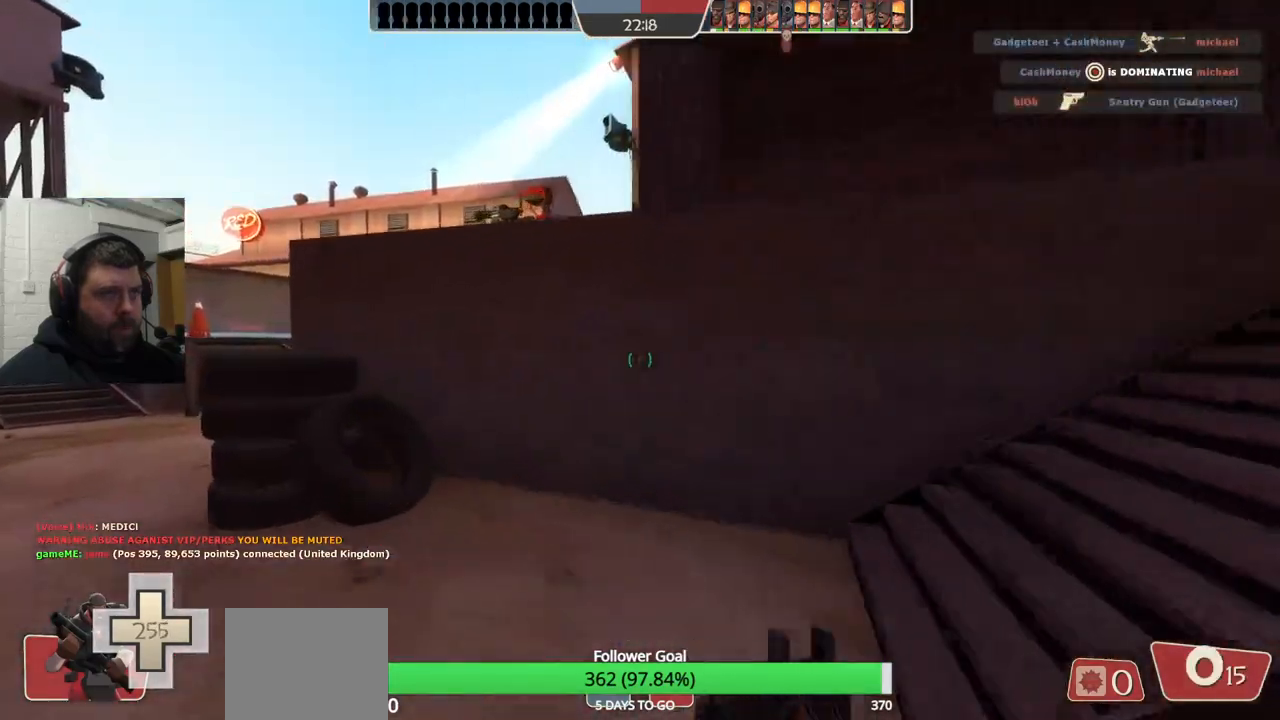
{"buttons": [], "left_stick": "up", "right_stick": "center", "events": [[33, "left_stick", "up"], [117, "right_stick", "right"], [300, "right_stick", "center"]]}
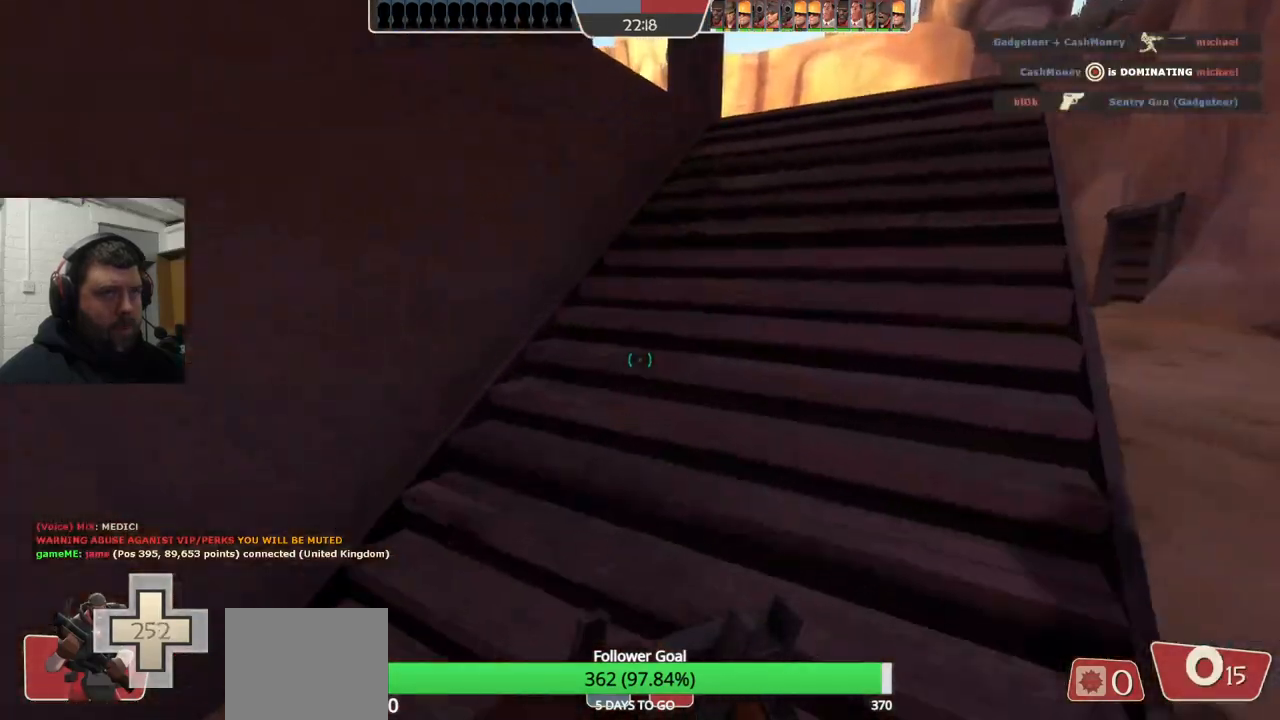
{"buttons": [], "left_stick": "up", "right_stick": "center", "events": [[83, "left_stick", "up-right"], [150, "right_stick", "up"], [333, "left_stick", "up"], [333, "right_stick", "center"]]}
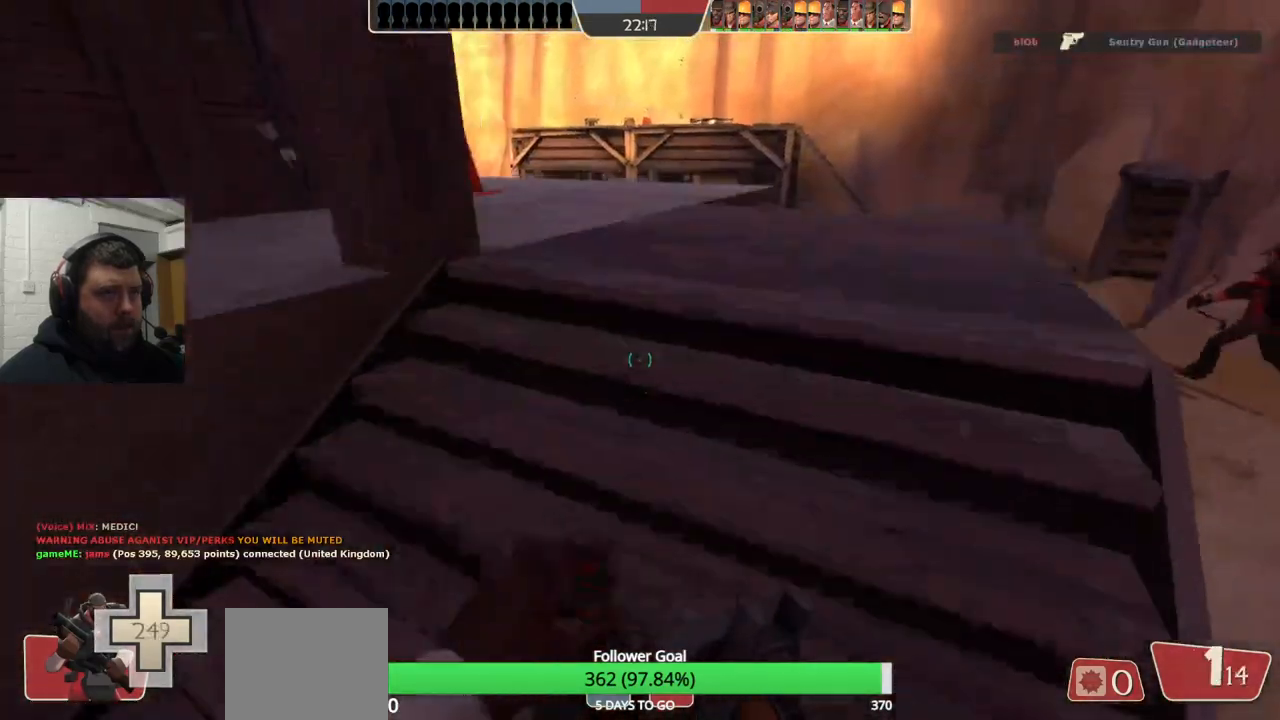
{"buttons": [], "left_stick": "up", "right_stick": "center", "events": []}
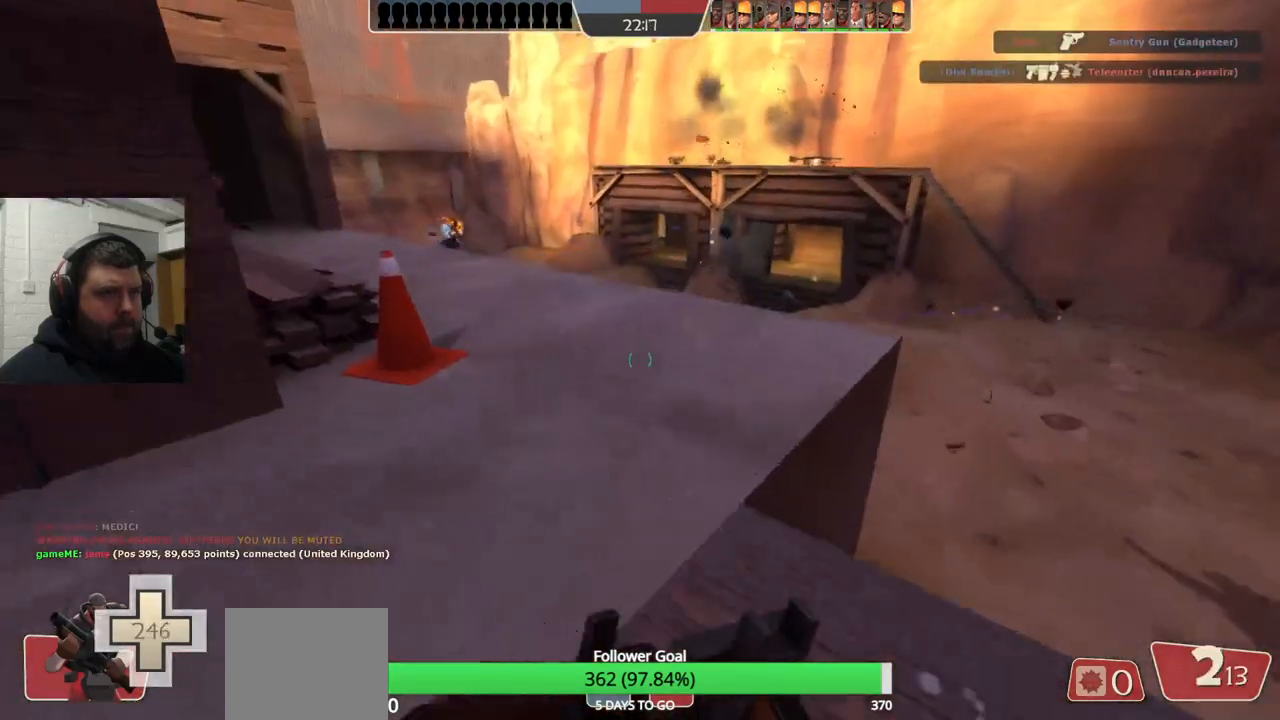
{"buttons": [], "left_stick": "up", "right_stick": "right", "events": [[217, "right_stick", "left"], [350, "right_stick", "center"], [467, "right_stick", "right"]]}
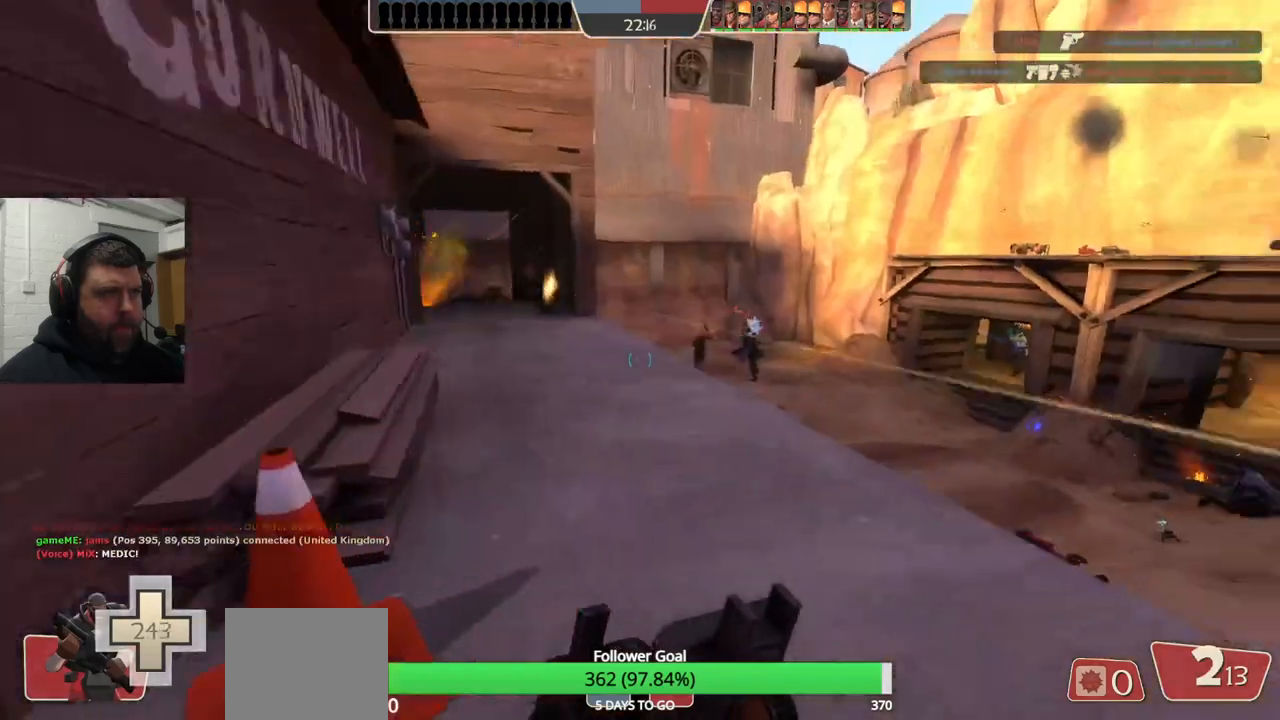
{"buttons": ["R2"], "left_stick": "down-right", "right_stick": "center", "events": [[17, "right_stick", "center"], [250, "R2", "down"], [267, "left_stick", "right"], [383, "left_stick", "down-right"]]}
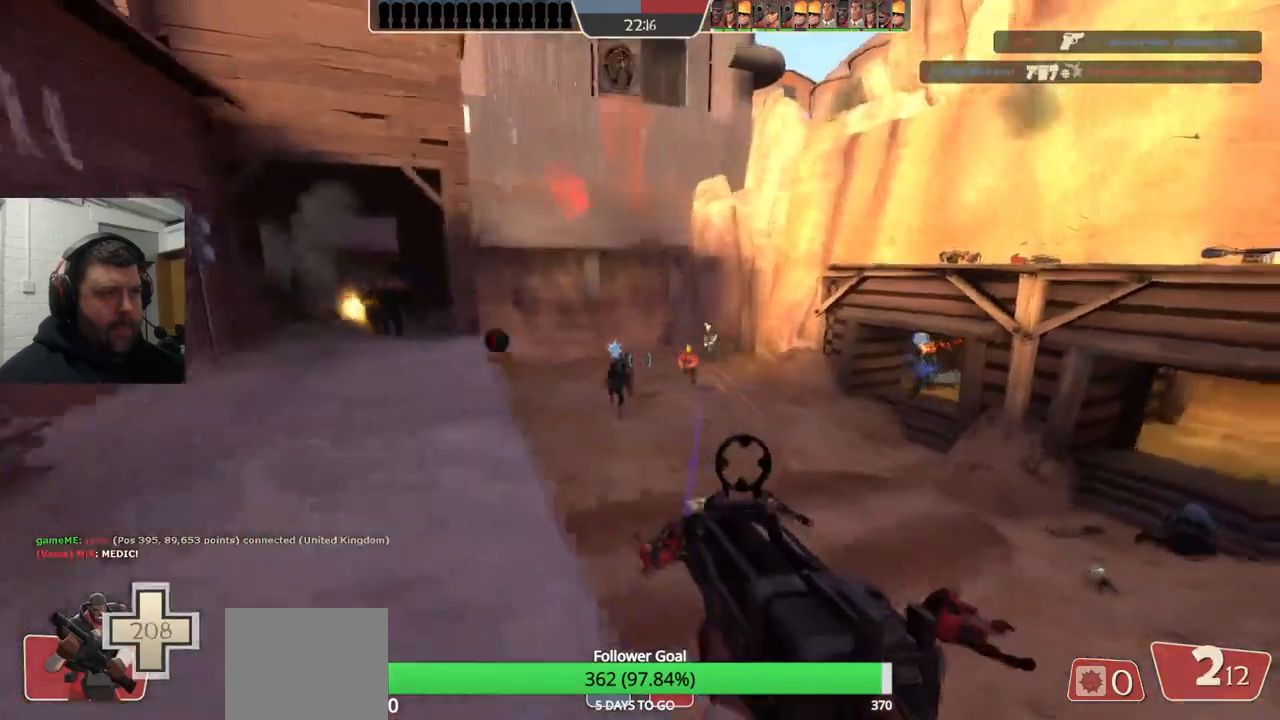
{"buttons": ["R2"], "left_stick": "down-right", "right_stick": "center", "events": []}
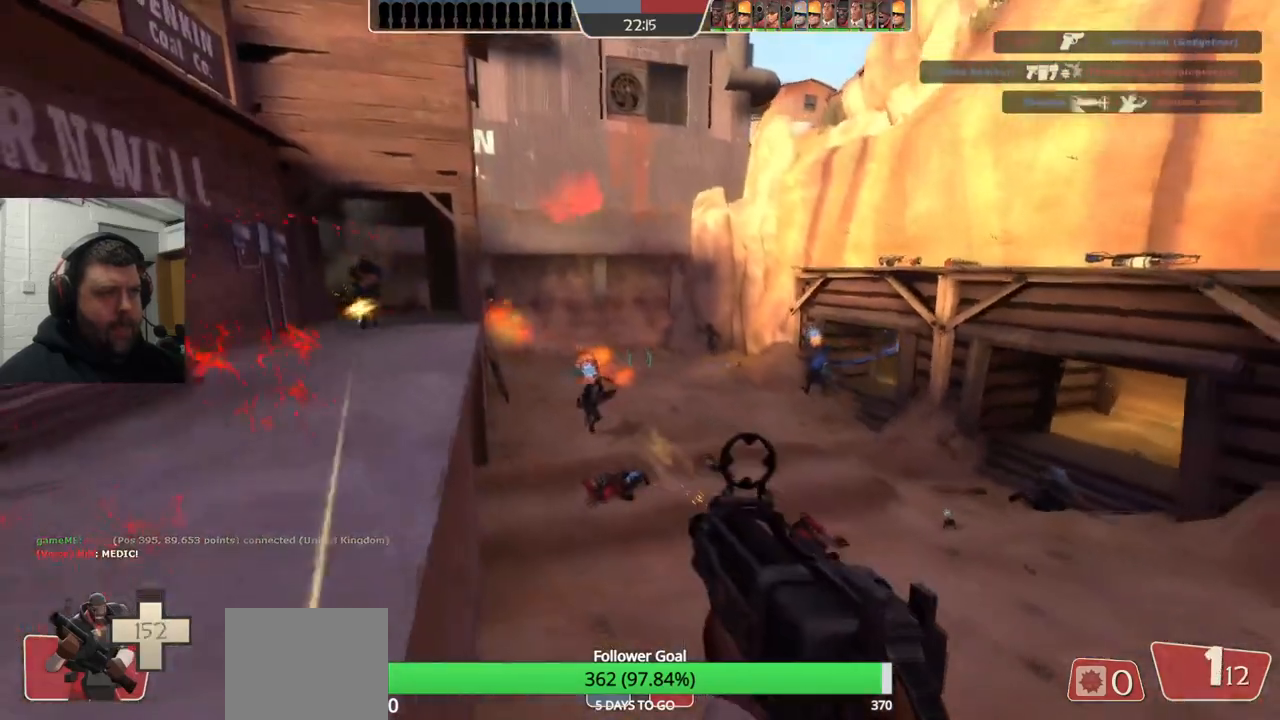
{"buttons": ["R2"], "left_stick": "down-right", "right_stick": "center", "events": [[150, "R2", "up"], [283, "R1", "down"], [350, "R1", "up"], [483, "R2", "down"]]}
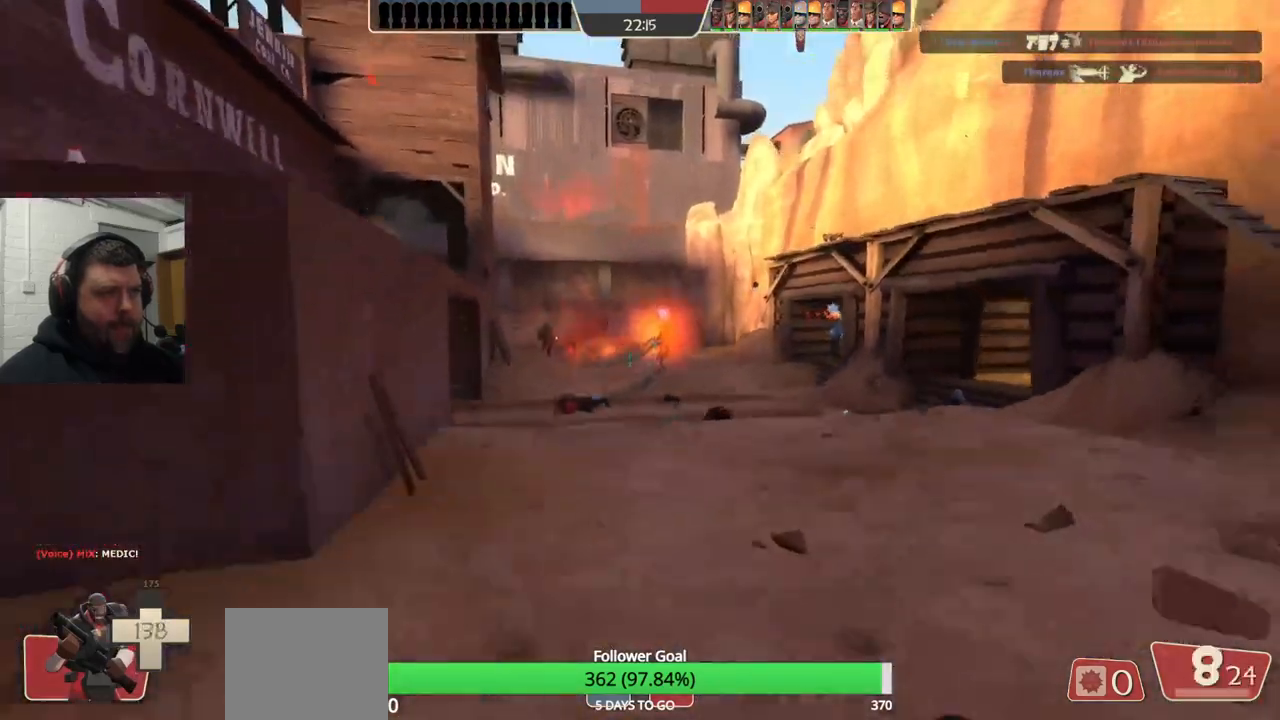
{"buttons": ["R2"], "left_stick": "down-right", "right_stick": "center", "events": [[100, "R2", "up"], [183, "R2", "down"], [267, "R2", "up"], [333, "R2", "down"], [383, "R2", "up"], [483, "R2", "down"]]}
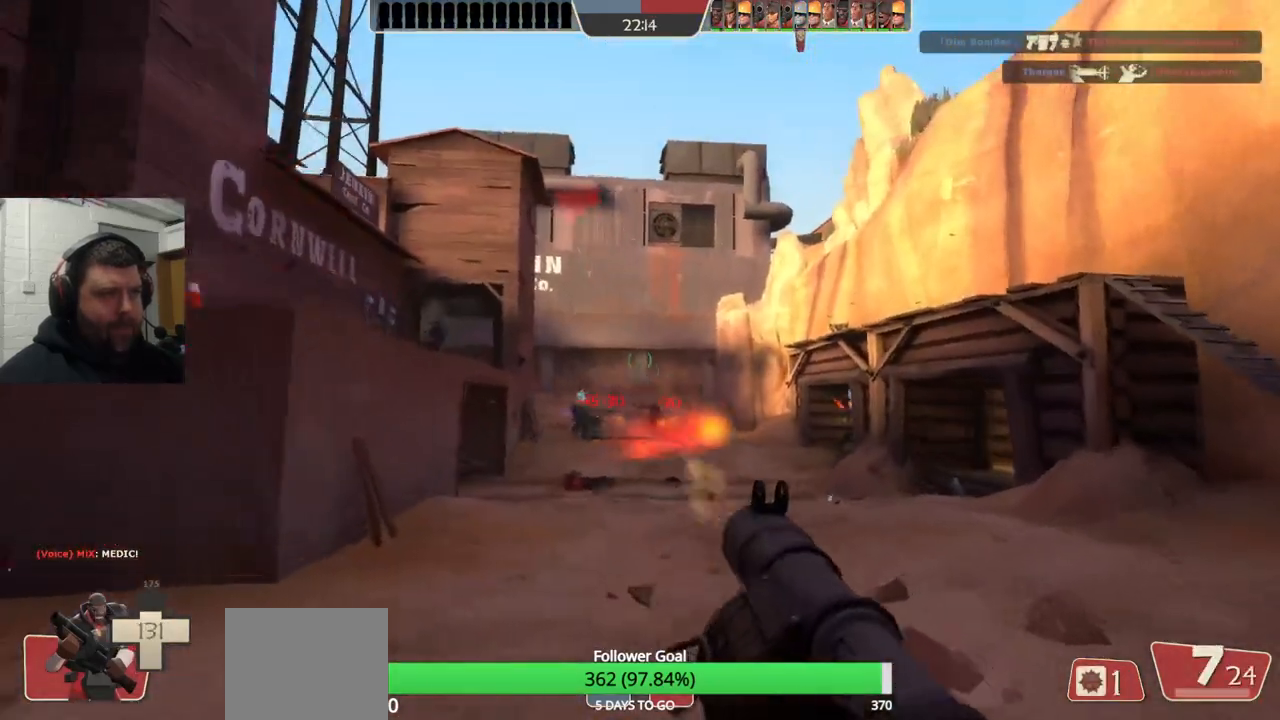
{"buttons": [], "left_stick": "up", "right_stick": "center", "events": [[33, "R2", "up"], [33, "left_stick", "up-right"], [100, "R2", "down"], [183, "R2", "up"], [233, "R2", "down"], [300, "R2", "up"], [383, "R2", "down"], [400, "left_stick", "up"], [433, "R2", "up"]]}
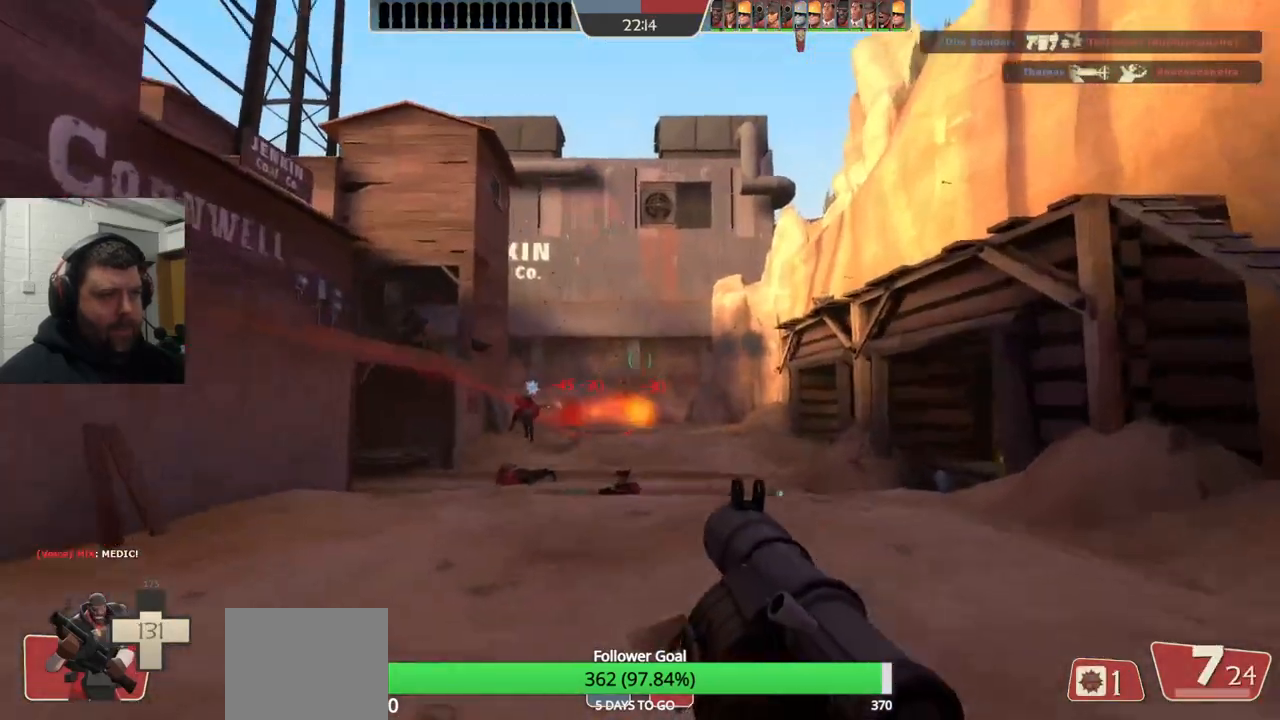
{"buttons": ["L2"], "left_stick": "left", "right_stick": "center", "events": [[50, "left_stick", "up-left"], [150, "R2", "down"], [200, "L2", "down"], [217, "R2", "up"], [300, "R2", "down"], [350, "R2", "up"], [433, "R2", "down"], [483, "left_stick", "left"], [500, "R2", "up"]]}
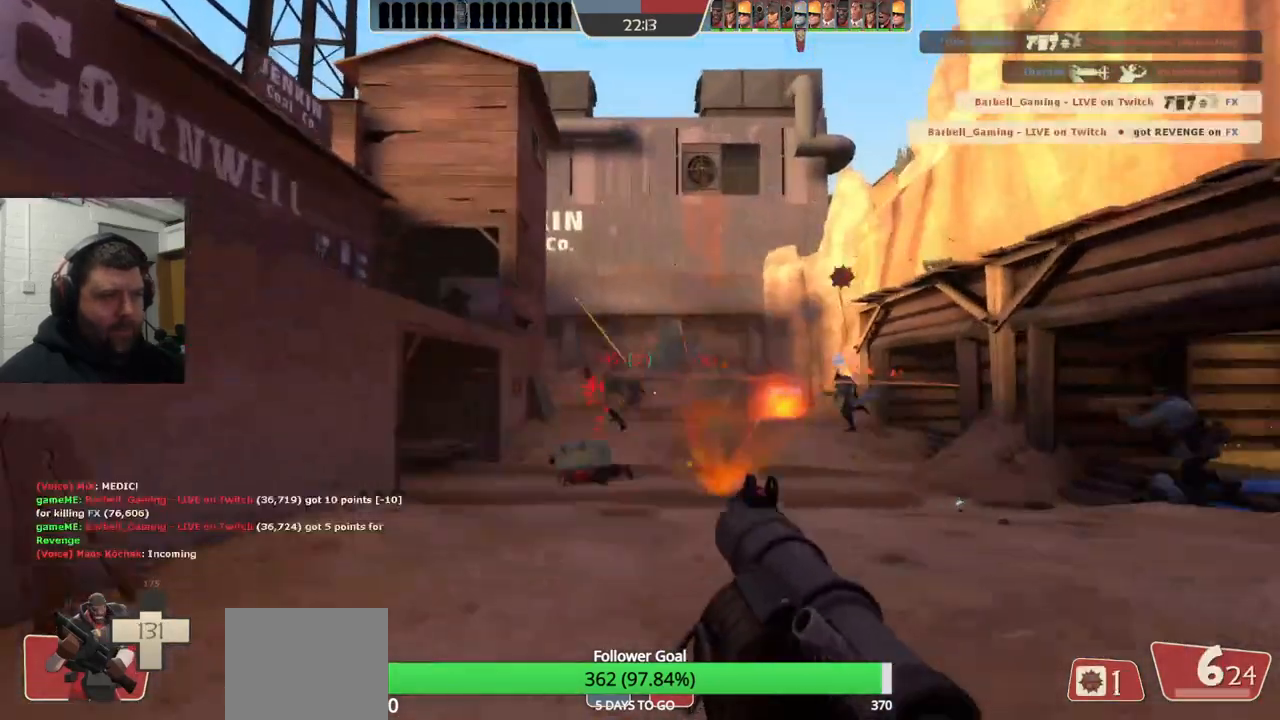
{"buttons": ["L2", "R2"], "left_stick": "up", "right_stick": "center", "events": [[17, "L2", "up"], [67, "L2", "down"], [67, "R2", "down"], [133, "R2", "up"], [167, "L2", "up"], [217, "R2", "down"], [267, "L2", "down"], [283, "R2", "up"], [333, "R2", "down"], [367, "L2", "up"], [417, "L2", "down"], [417, "R2", "up"], [450, "left_stick", "up"], [467, "R2", "down"]]}
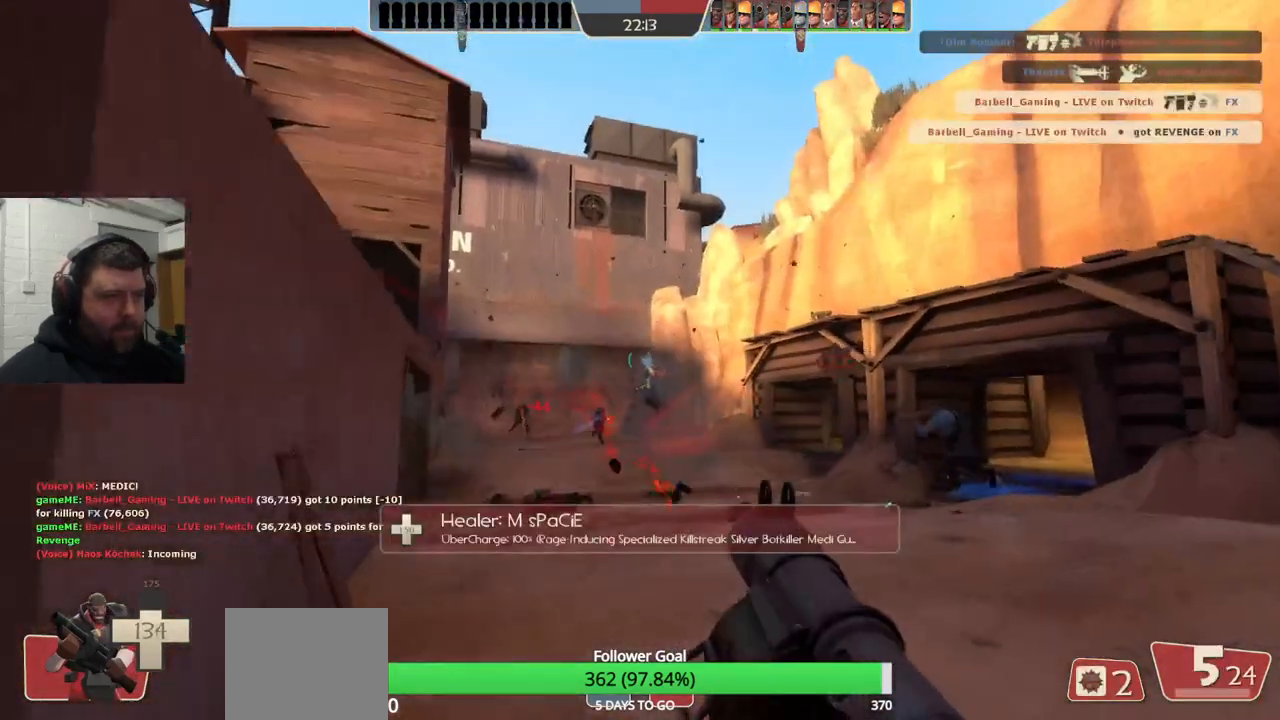
{"buttons": ["L2"], "left_stick": "up-right", "right_stick": "center", "events": [[50, "L2", "up"], [50, "R2", "up"], [117, "R2", "down"], [200, "R2", "up"], [217, "L2", "down"], [267, "R2", "down"], [333, "L2", "up"], [333, "R2", "up"], [333, "left_stick", "up-right"], [400, "R2", "down"], [483, "R2", "up"], [500, "L2", "down"]]}
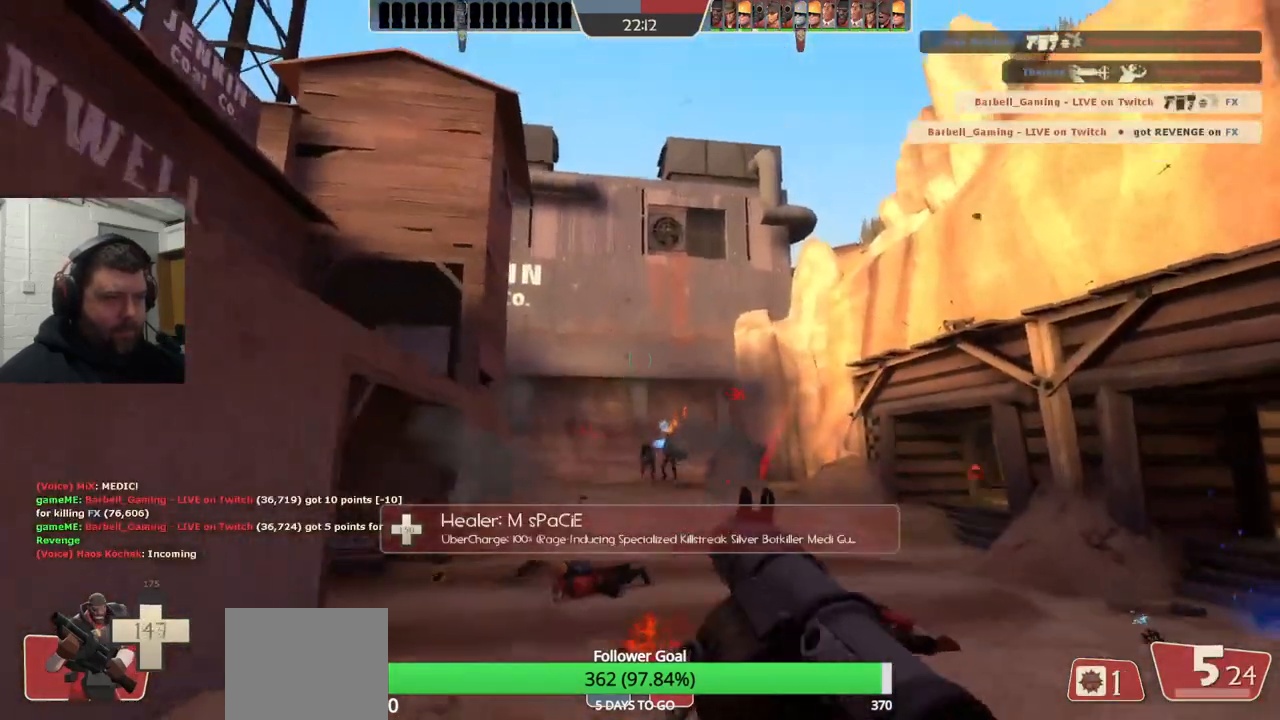
{"buttons": ["L2", "R2"], "left_stick": "up-right", "right_stick": "center", "events": [[50, "R2", "down"], [100, "L2", "up"], [133, "R2", "up"], [183, "L2", "down"], [183, "R2", "down"], [267, "R2", "up"], [300, "L2", "up"], [350, "R2", "down"], [433, "R2", "up"], [467, "L2", "down"], [500, "R2", "down"]]}
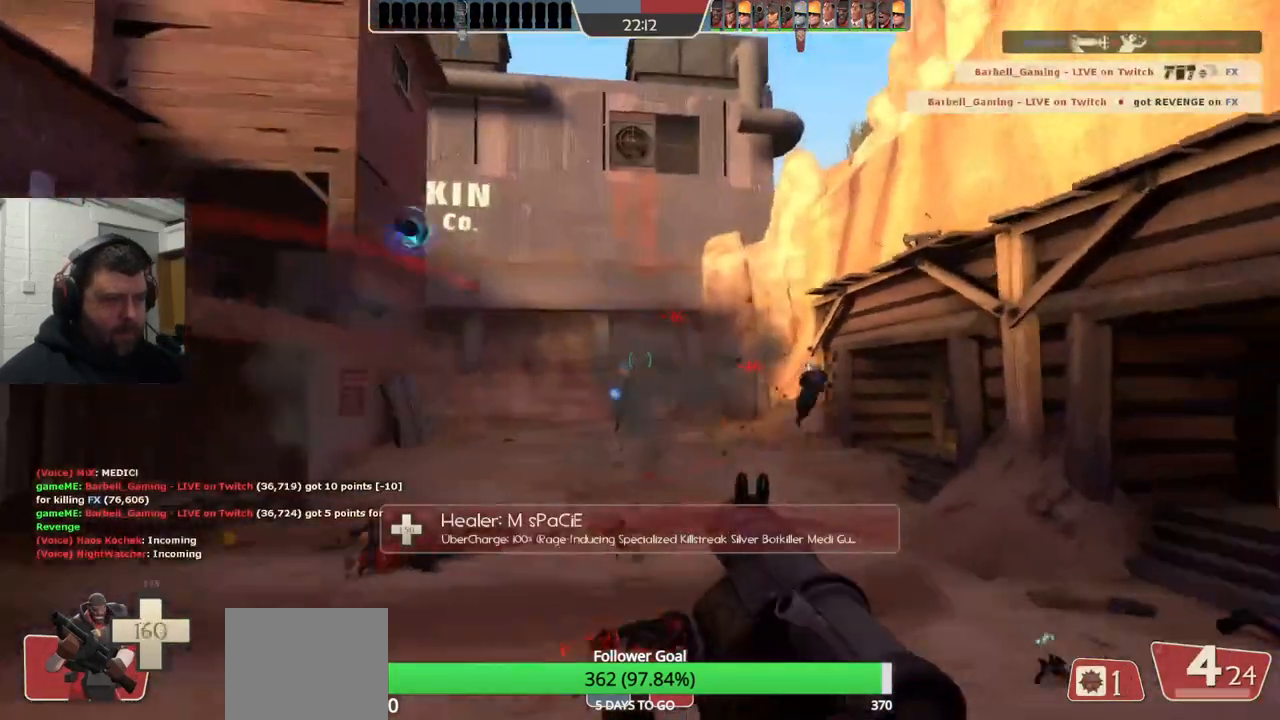
{"buttons": ["L2", "R2"], "left_stick": "up-left", "right_stick": "center", "events": [[67, "R2", "up"], [100, "L2", "up"], [133, "left_stick", "up-left"], [150, "R2", "down"], [200, "L2", "down"], [217, "R2", "up"], [283, "R2", "down"], [333, "L2", "up"], [367, "R2", "up"], [433, "R2", "down"], [483, "L2", "down"]]}
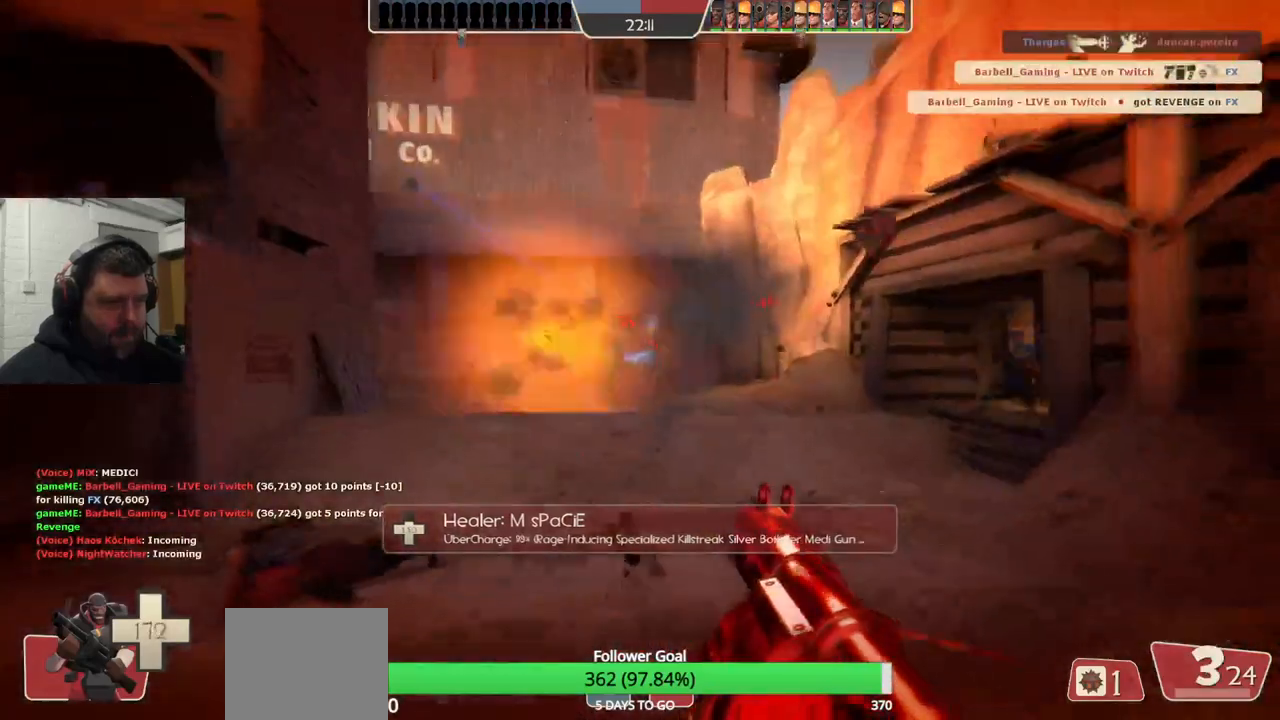
{"buttons": ["L2"], "left_stick": "right", "right_stick": "center", "events": [[17, "R2", "up"], [83, "R2", "down"], [100, "L2", "up"], [167, "R2", "up"], [200, "L2", "down"], [233, "R2", "down"], [317, "L2", "up"], [317, "R2", "up"], [333, "left_stick", "right"], [383, "R2", "down"], [450, "L2", "down"], [450, "R2", "up"]]}
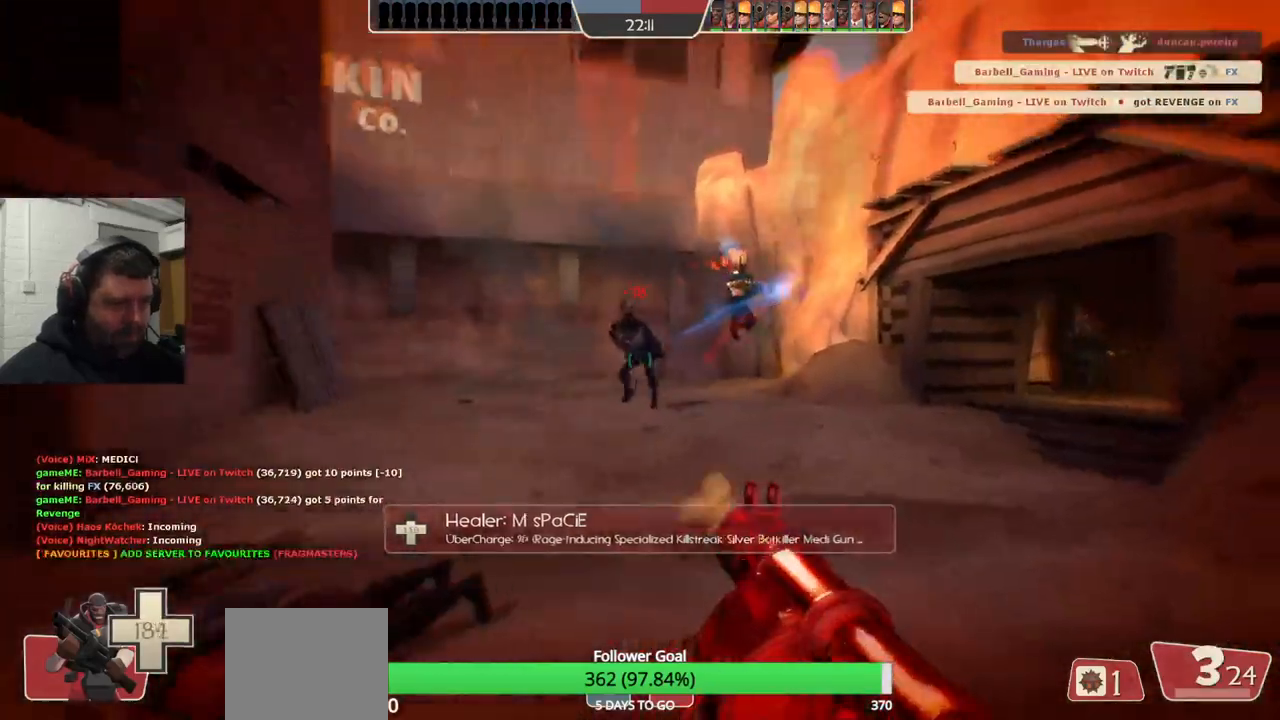
{"buttons": ["R2"], "left_stick": "down-right", "right_stick": "center", "events": [[17, "R2", "down"], [33, "left_stick", "down-right"], [67, "L2", "up"], [100, "R2", "up"], [133, "L2", "down"], [167, "R2", "down"], [233, "R2", "up"], [250, "L2", "up"], [300, "R2", "down"], [350, "L2", "down"], [383, "R2", "up"], [450, "R2", "down"], [500, "L2", "up"]]}
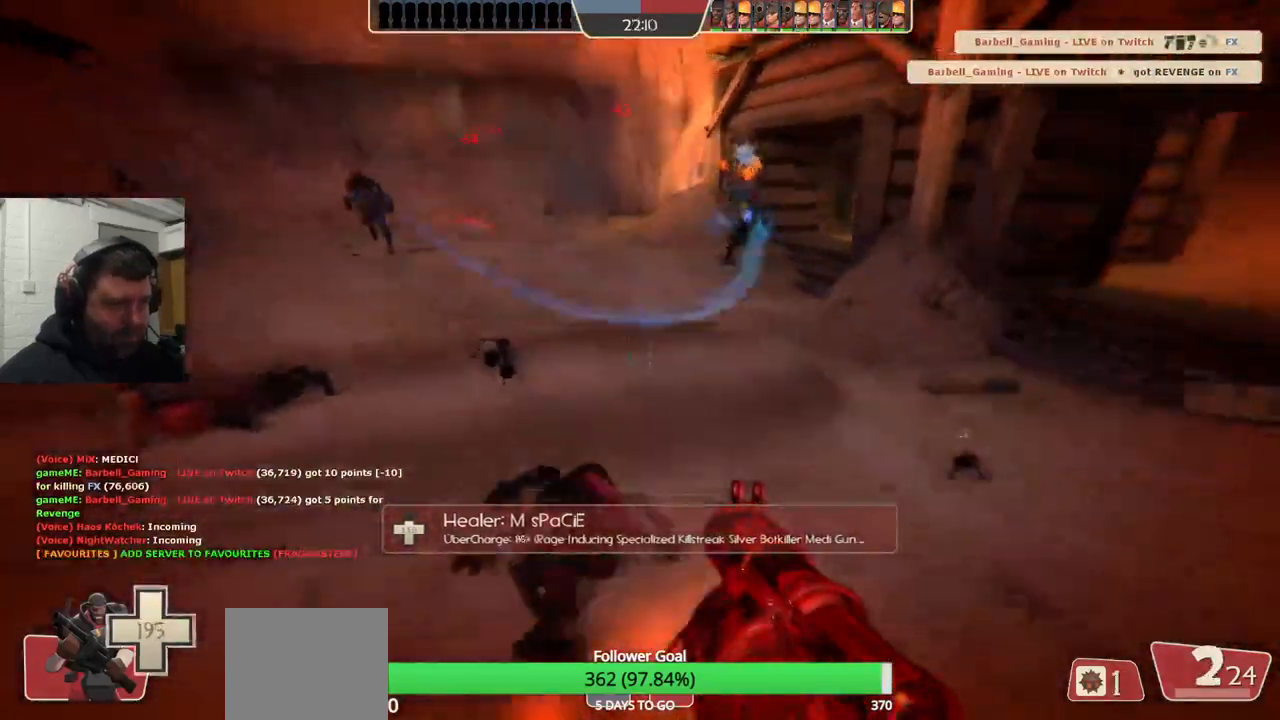
{"buttons": [], "left_stick": "left", "right_stick": "center", "events": [[17, "R2", "up"], [17, "left_stick", "down"], [83, "L2", "down"], [83, "R2", "down"], [167, "R2", "up"], [200, "L2", "up"], [233, "R2", "down"], [283, "L2", "down"], [317, "R2", "up"], [350, "left_stick", "left"], [383, "R2", "down"], [467, "L2", "up"], [467, "R2", "up"]]}
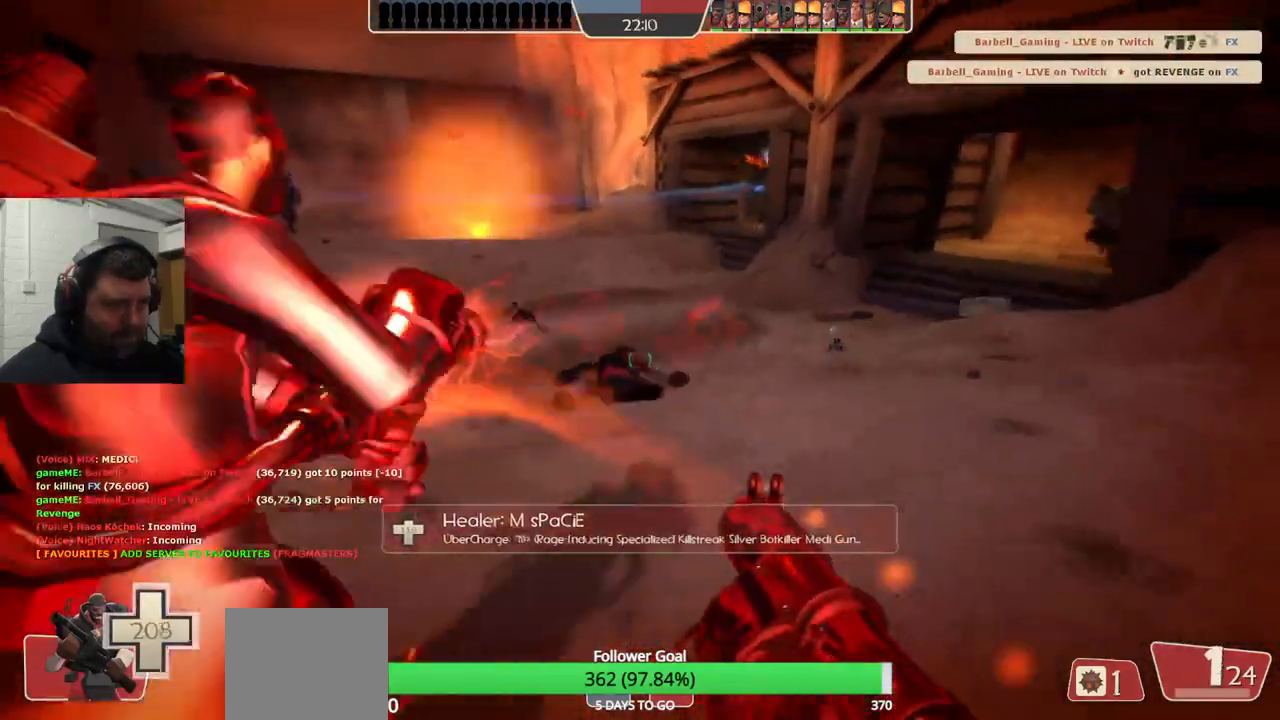
{"buttons": [], "left_stick": "up-left", "right_stick": "center", "events": [[17, "L2", "down"], [17, "left_stick", "up-left"], [33, "R2", "down"], [117, "R2", "up"], [150, "L2", "up"], [333, "R2", "down"], [433, "R2", "up"]]}
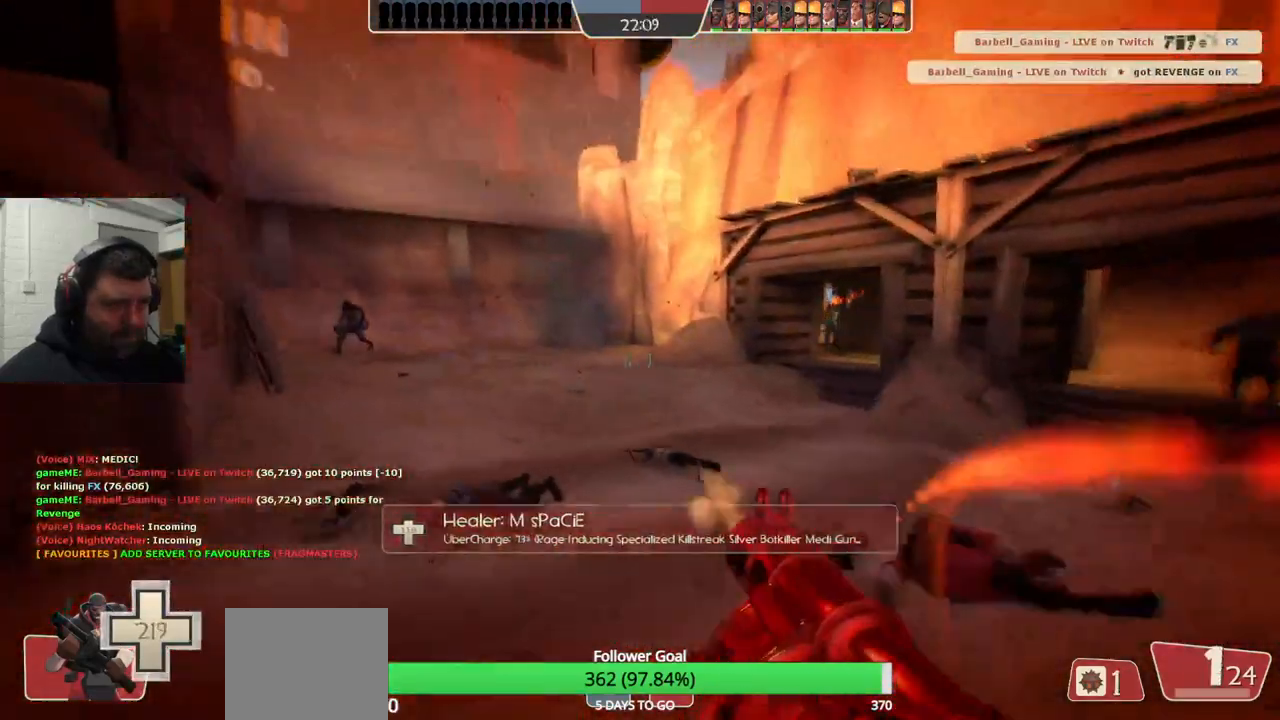
{"buttons": [], "left_stick": "up-left", "right_stick": "center", "events": [[17, "R2", "down"], [117, "R2", "up"], [200, "R2", "down"], [283, "R2", "up"], [367, "R2", "down"], [450, "R2", "up"]]}
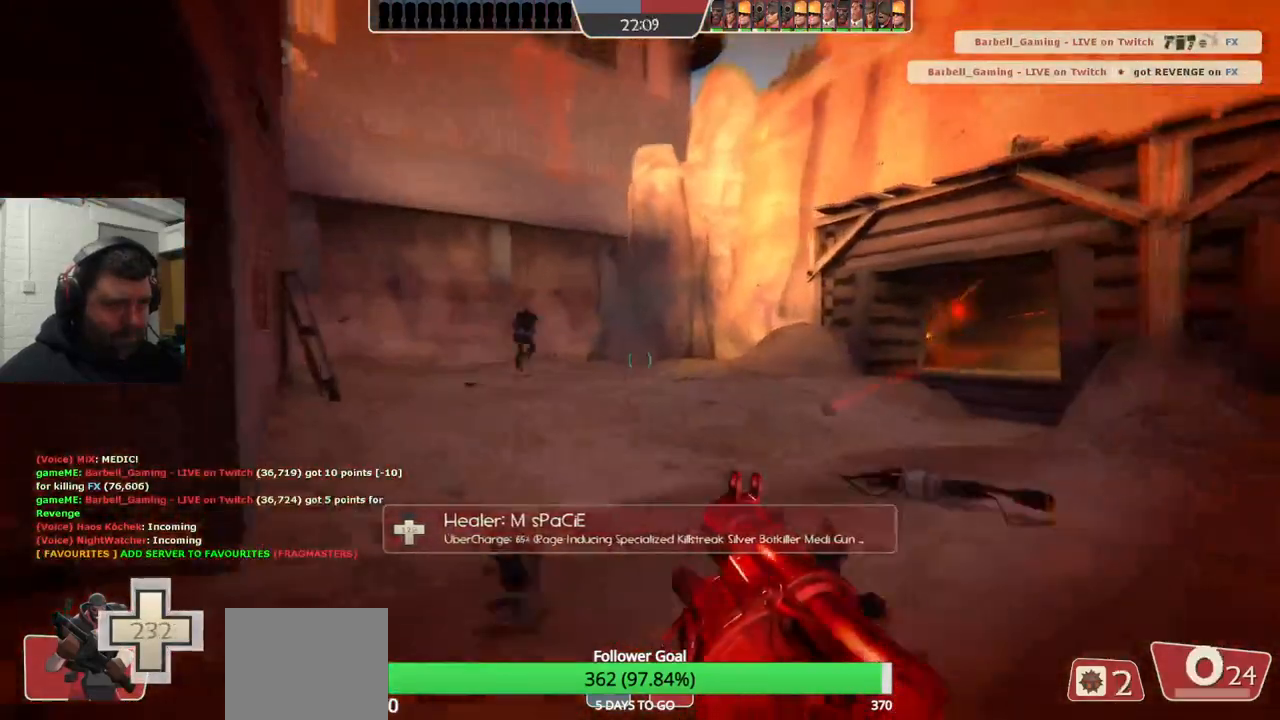
{"buttons": ["L2", "R2"], "left_stick": "right", "right_stick": "center", "events": [[33, "R2", "down"], [50, "left_stick", "up"], [100, "R2", "up"], [183, "R2", "down"], [250, "R2", "up"], [317, "R2", "down"], [333, "left_stick", "right"], [400, "L2", "down"], [400, "R2", "up"], [450, "R2", "down"]]}
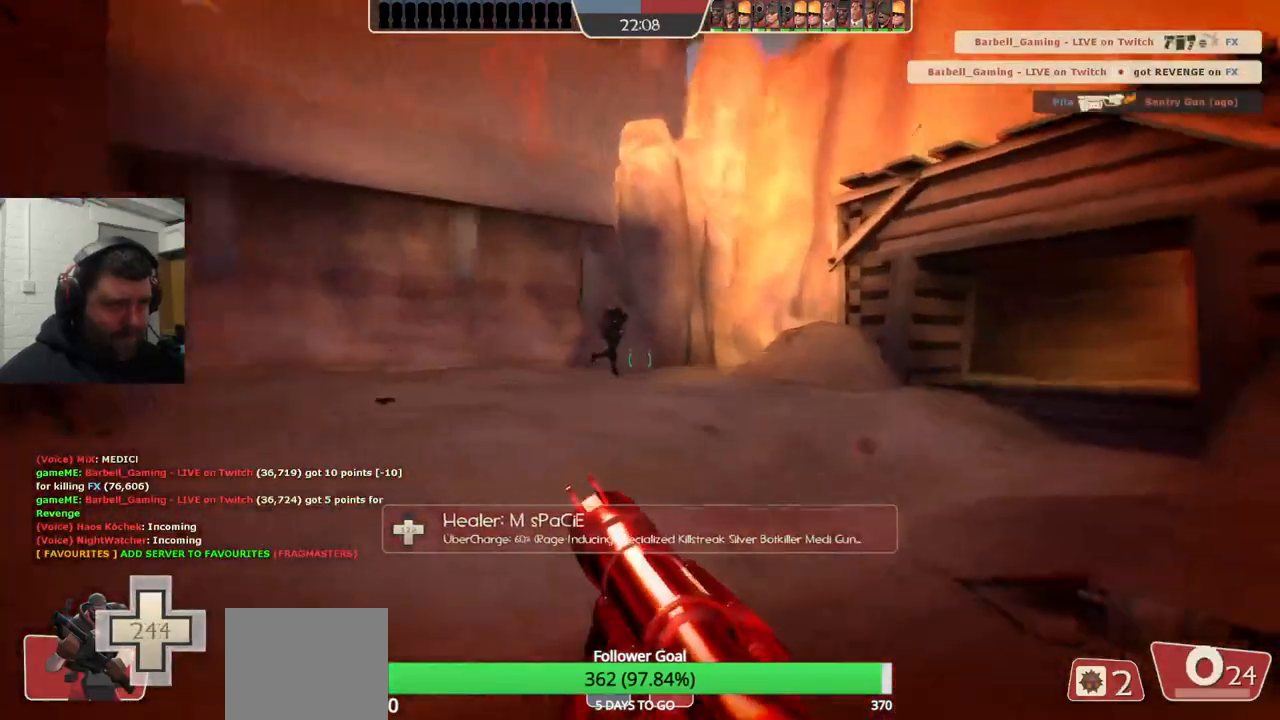
{"buttons": [], "left_stick": "up", "right_stick": "center", "events": [[50, "R2", "up"], [67, "L2", "up"], [333, "left_stick", "up"]]}
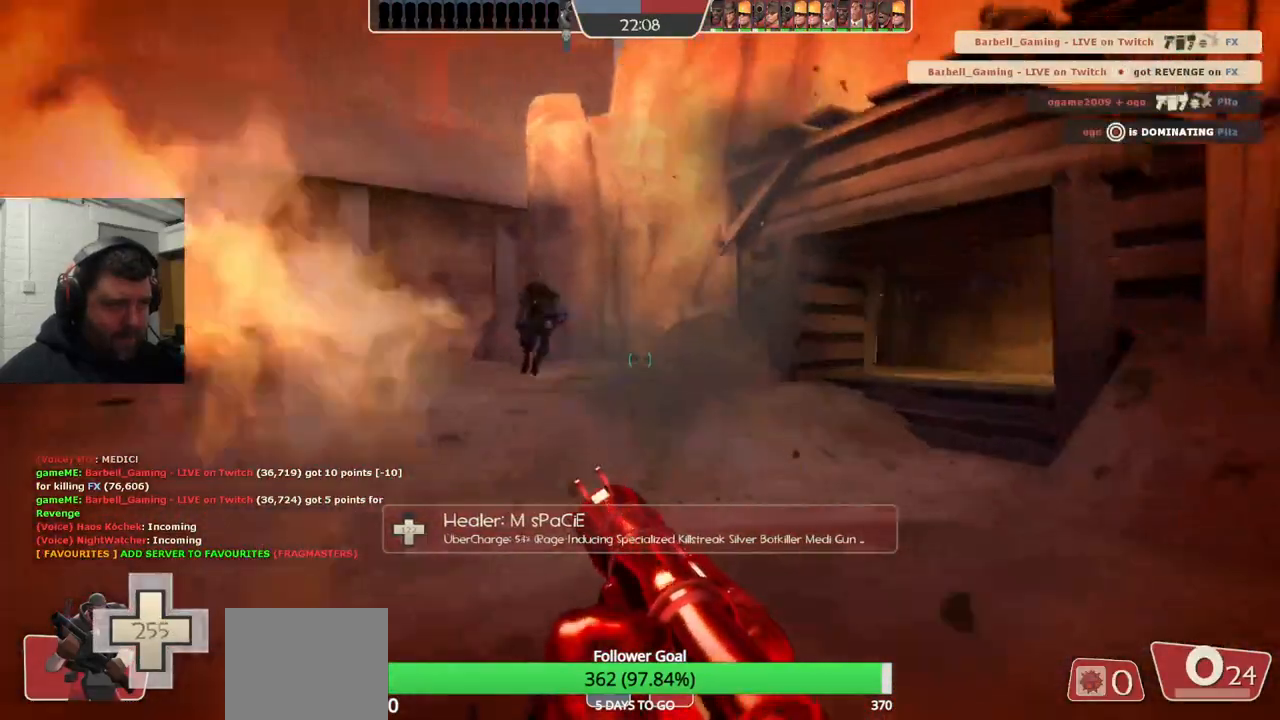
{"buttons": [], "left_stick": "left", "right_stick": "center", "events": [[50, "right_stick", "up-right"], [217, "left_stick", "up-left"], [250, "right_stick", "right"], [333, "R2", "down"], [383, "left_stick", "left"], [417, "right_stick", "center"], [450, "R2", "up"]]}
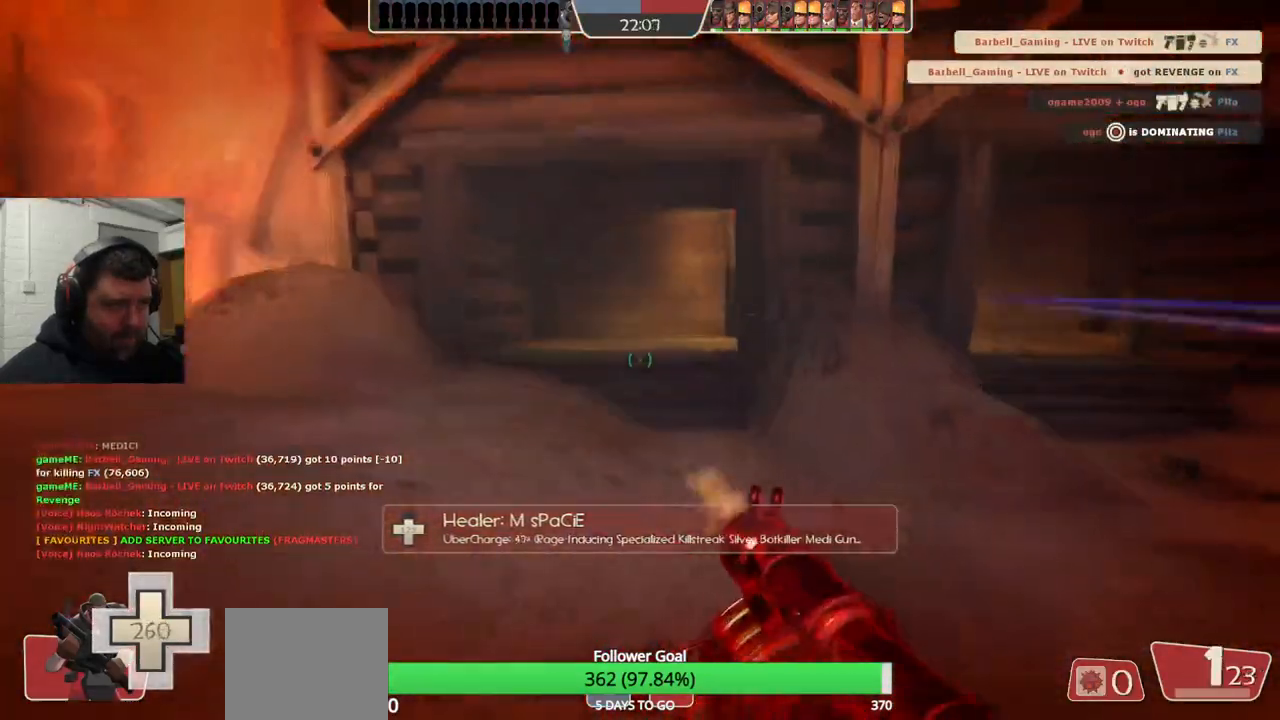
{"buttons": ["R2"], "left_stick": "down-left", "right_stick": "up-left", "events": [[17, "left_stick", "down-left"], [33, "R2", "down"], [167, "R2", "up"], [250, "R2", "down"], [350, "R2", "up"], [433, "right_stick", "up-left"], [450, "R2", "down"]]}